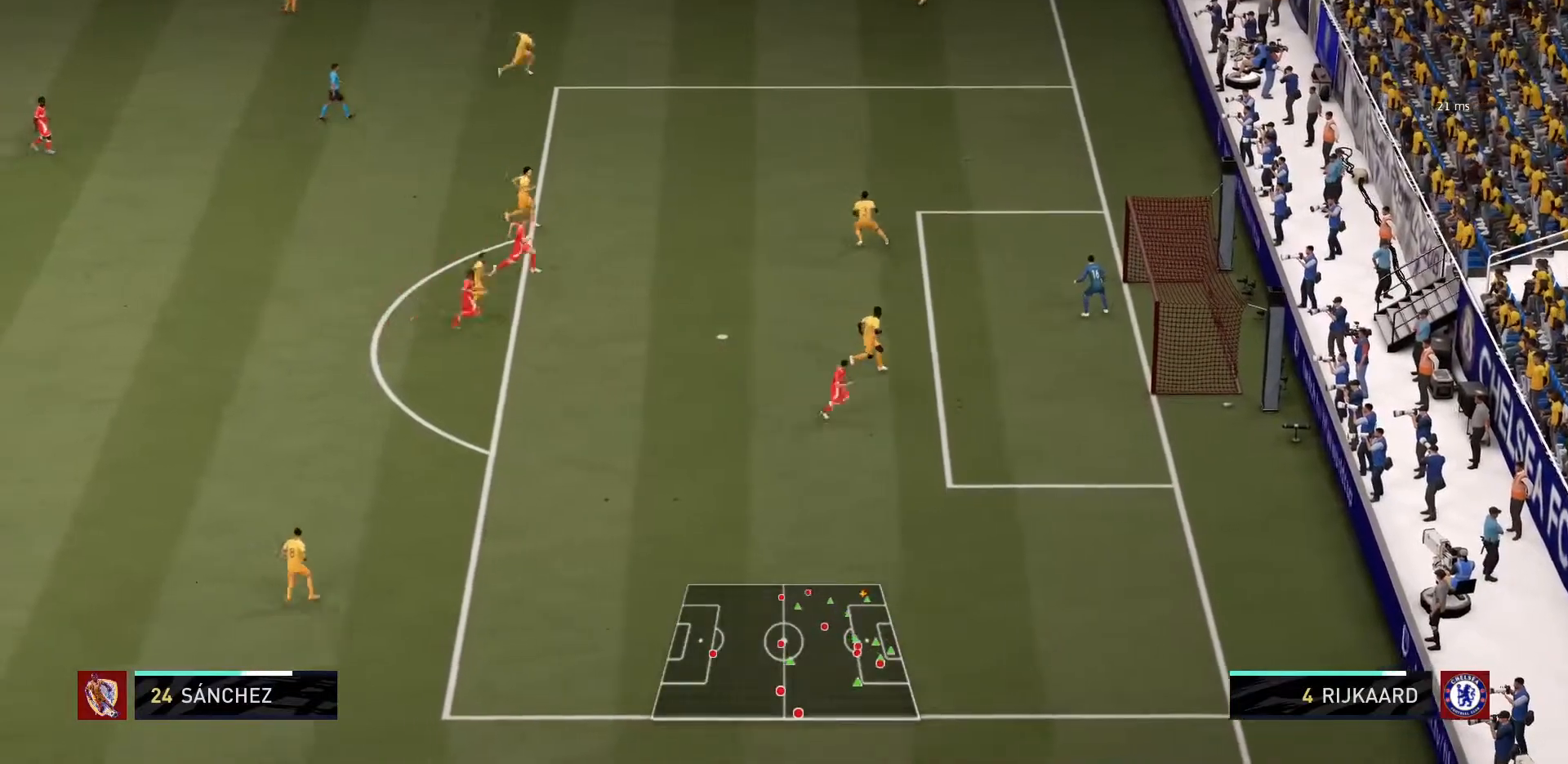
Gameplay with a controller (PlayStation layout); each line is a JSON object with the inputs held at the frame after it. "events" lists button and stick changes between this image and that frame as [ms after this image, input, new state], when the widget could be followed in between. Not read: L3 R3.
{"buttons": [], "left_stick": "left", "right_stick": "center", "events": []}
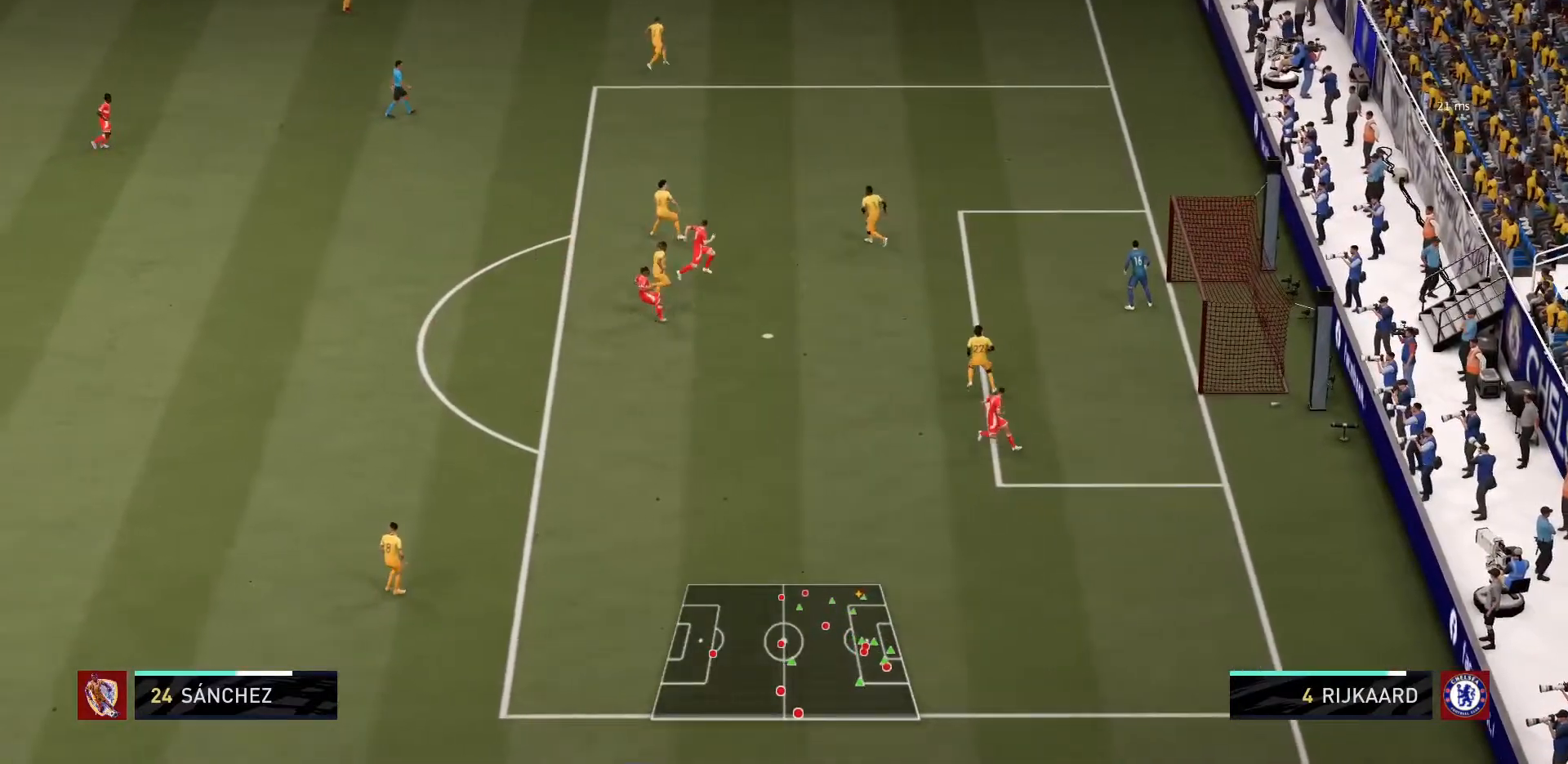
{"buttons": [], "left_stick": "down-left", "right_stick": "center", "events": [[201, "CROSS", "down"], [201, "left_stick", "down-left"], [234, "R2", "down"], [367, "CROSS", "up"], [401, "R2", "up"]]}
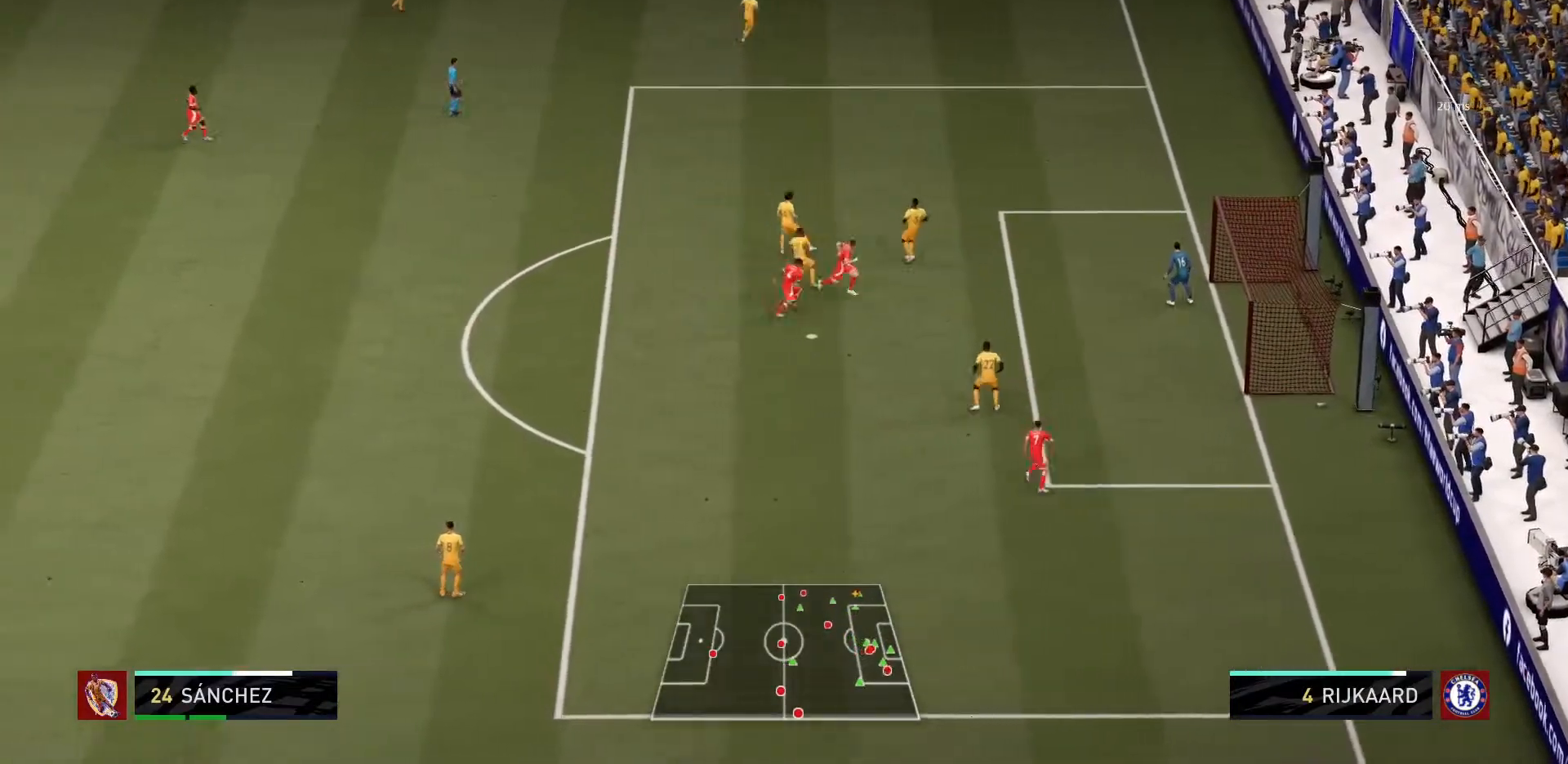
{"buttons": [], "left_stick": "center", "right_stick": "center", "events": [[167, "right_stick", "up-left"], [233, "left_stick", "center"], [233, "right_stick", "center"]]}
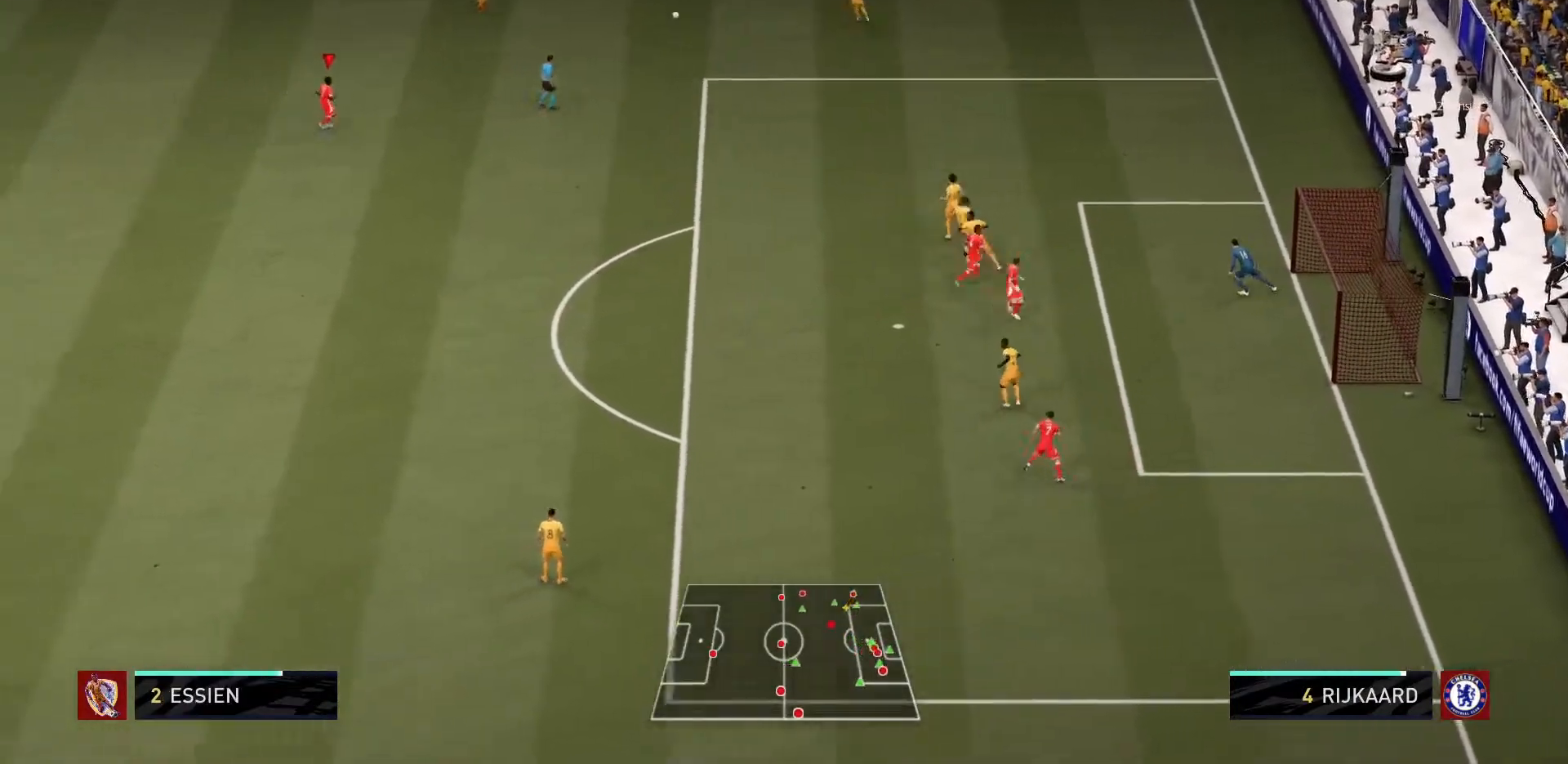
{"buttons": [], "left_stick": "down-right", "right_stick": "center", "events": [[34, "left_stick", "down-right"]]}
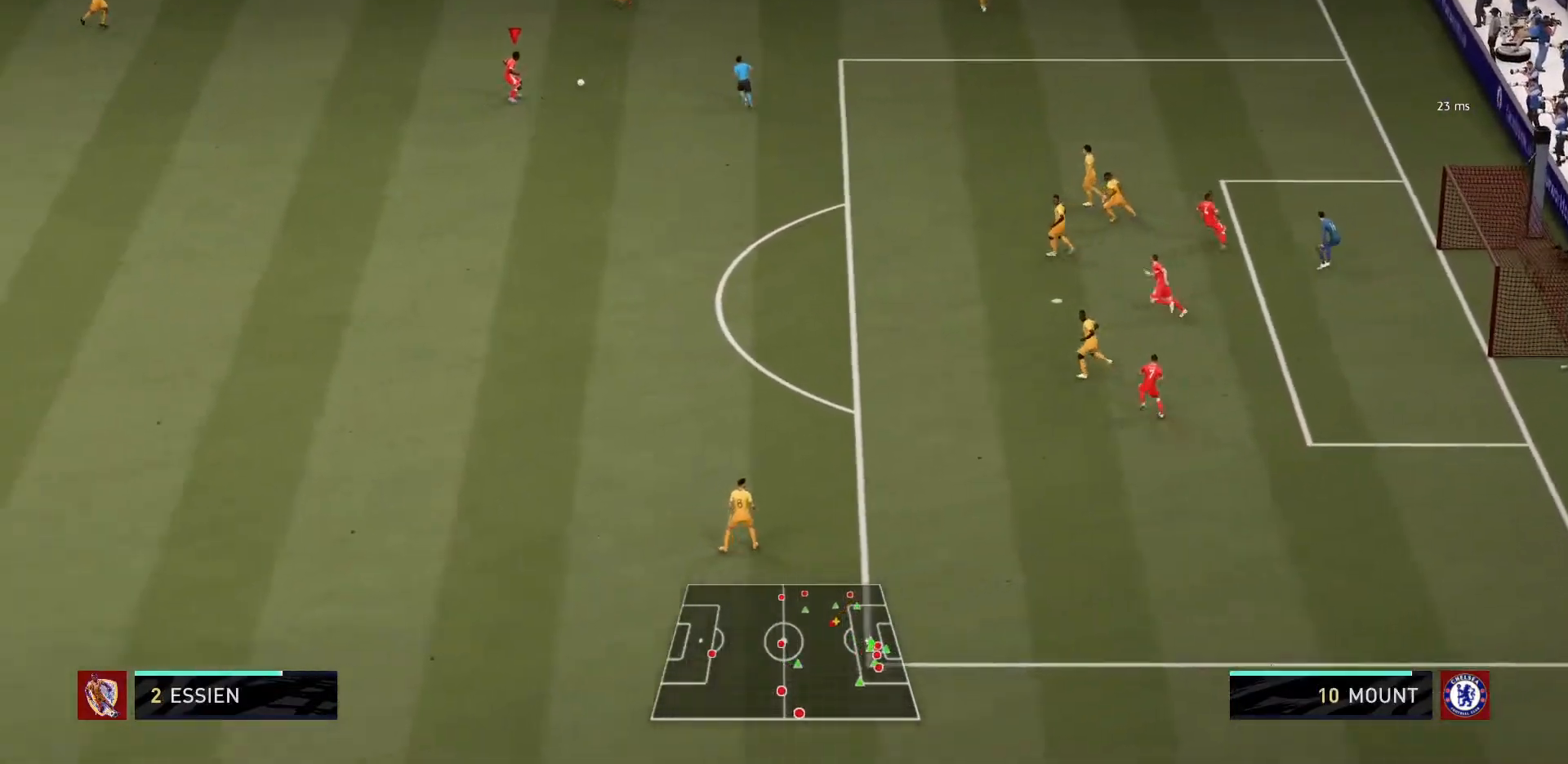
{"buttons": ["CROSS"], "left_stick": "down", "right_stick": "center", "events": [[434, "CROSS", "down"], [434, "left_stick", "down"]]}
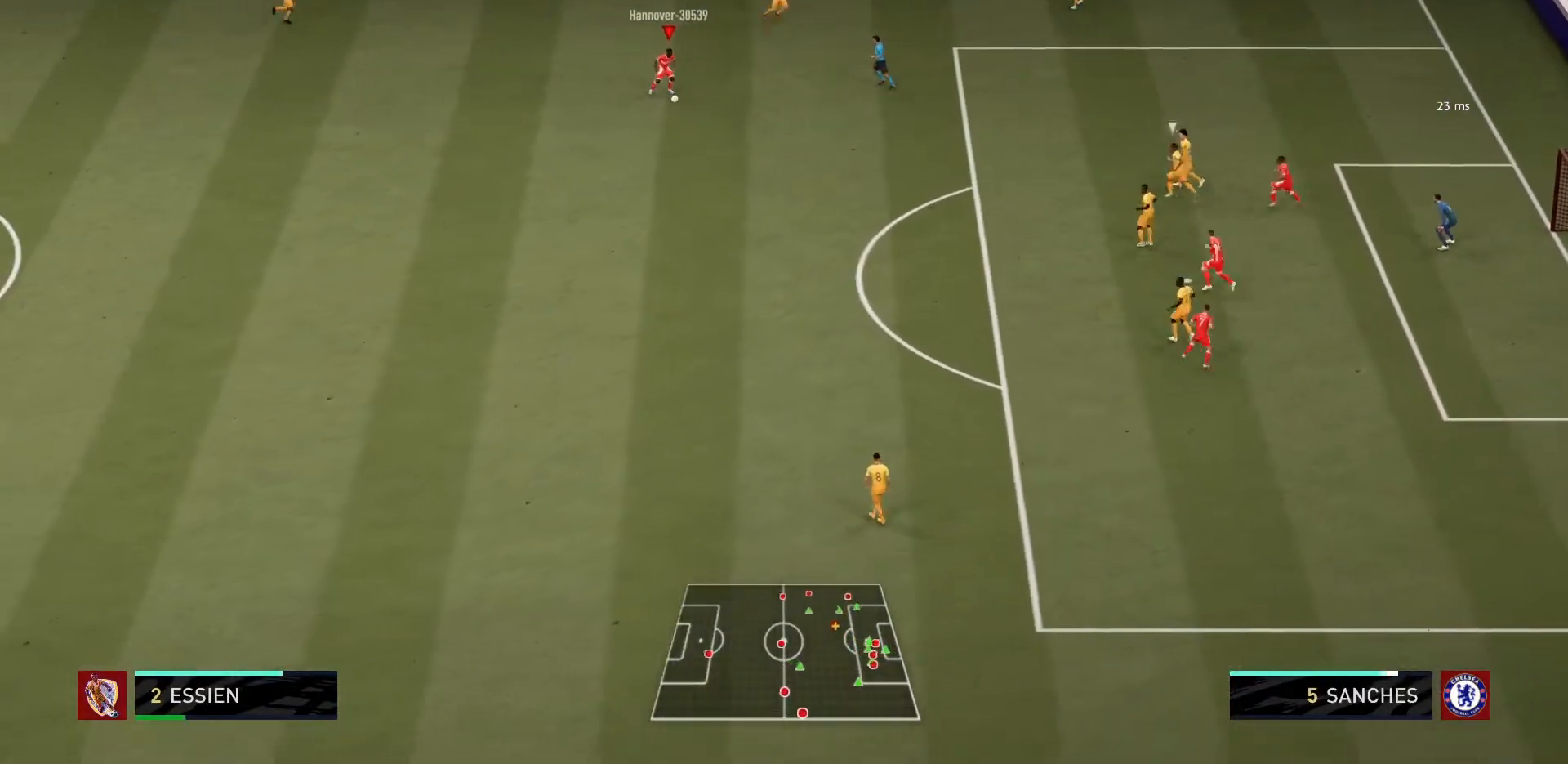
{"buttons": [], "left_stick": "down", "right_stick": "center", "events": [[100, "CROSS", "up"], [134, "left_stick", "down-right"], [367, "left_stick", "down"]]}
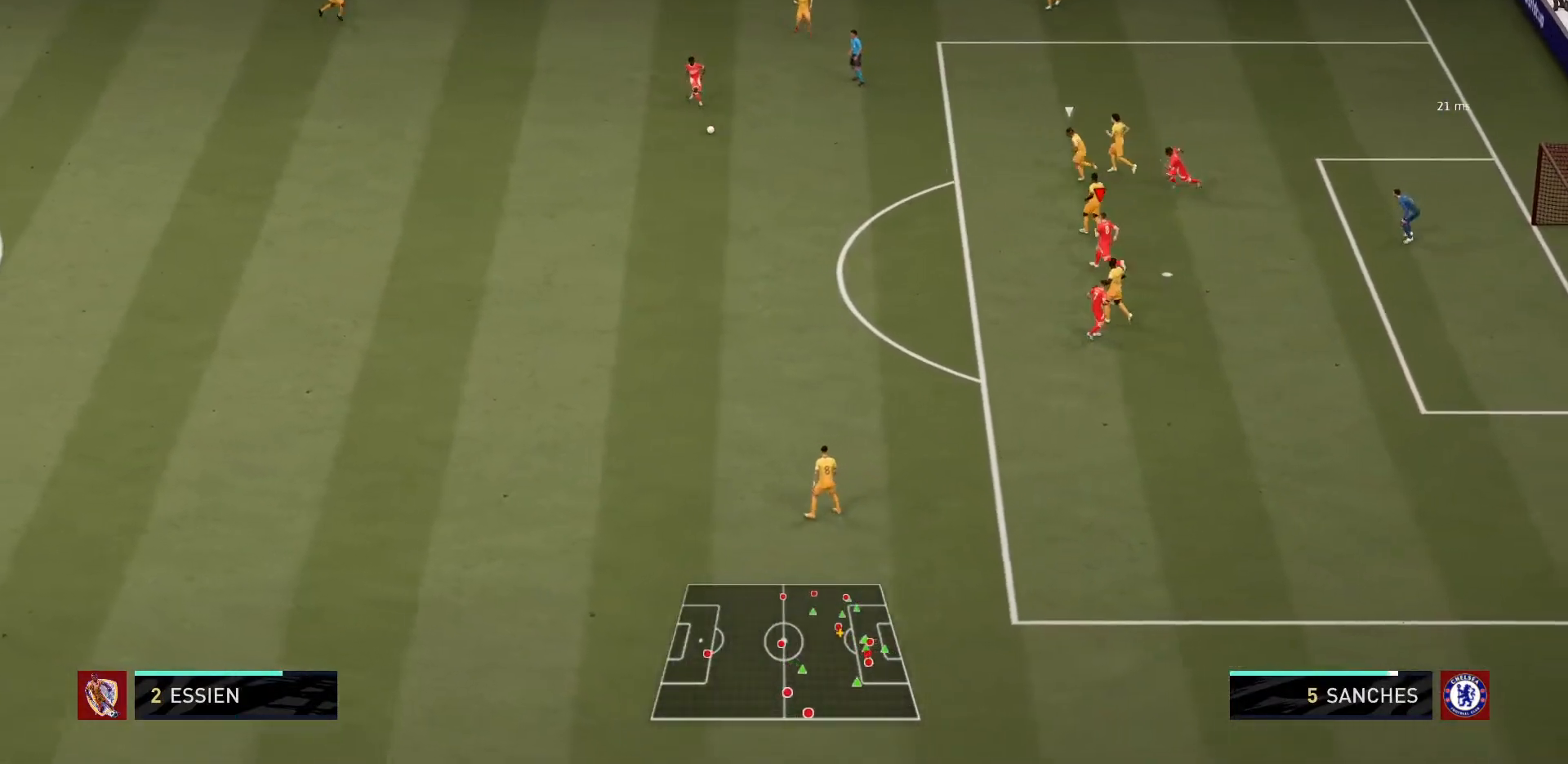
{"buttons": [], "left_stick": "down-left", "right_stick": "center", "events": [[400, "left_stick", "down-left"]]}